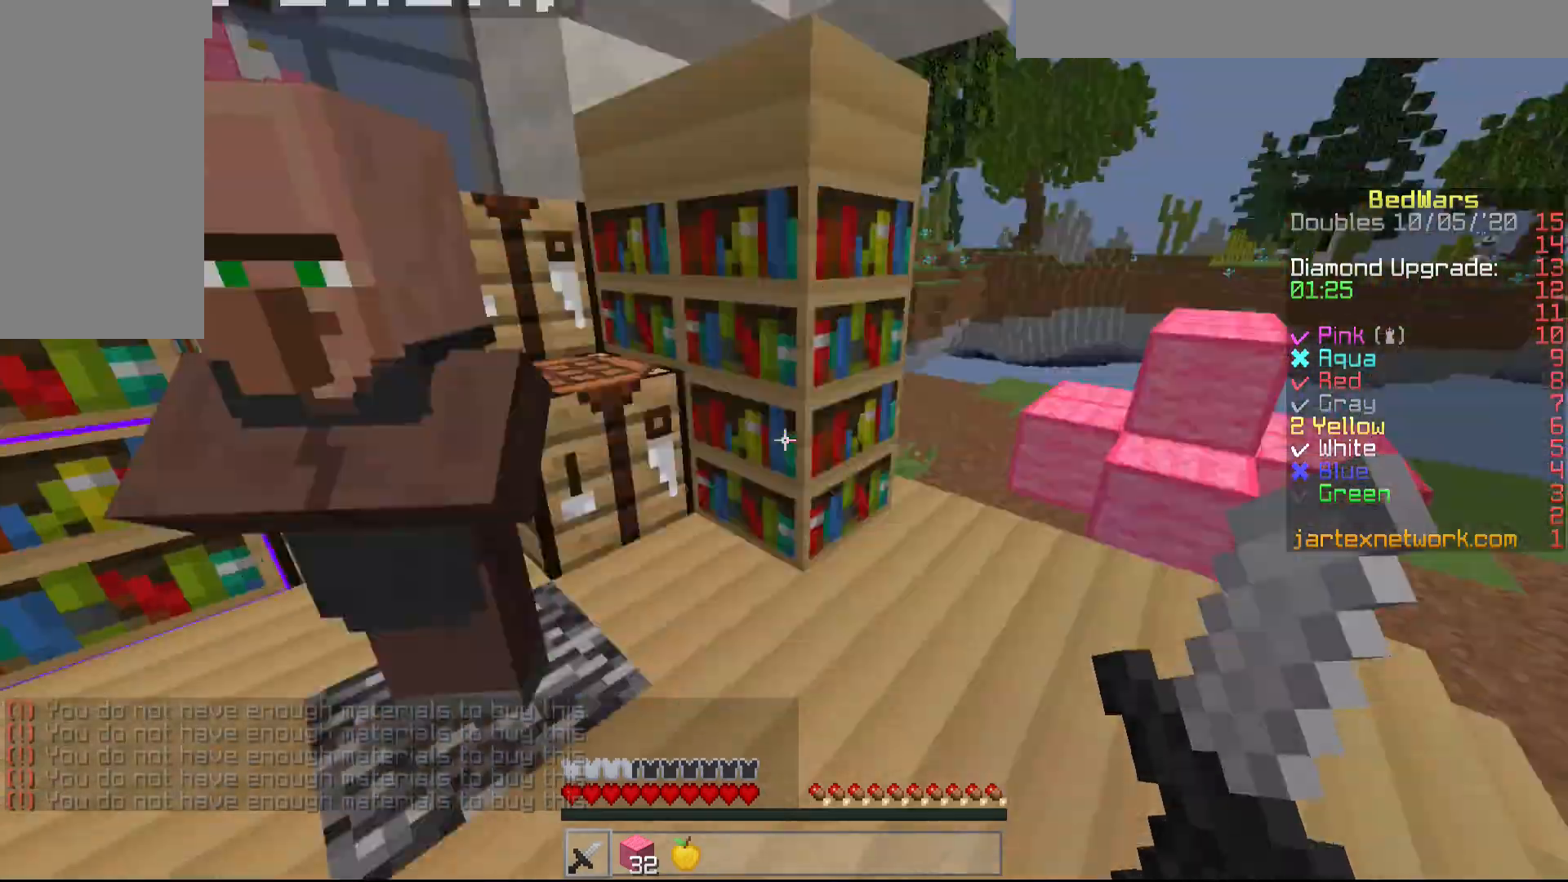
Gameplay with keyboard and mouse; each line is a JSON object with the keys and mouse buttons held at the frame after it. "events" lists presses ("down") and releases ("up") of "a", "d", "s", "shift", "w", "mouse_left" and "mouse_right" between this image and that frame as [ms after this image, input, new state], when the widget could be followed in between. "mouse_left", "mouse_right" = the "left", "right" buttons of the "mouse" list. No other keys are recorded. Fast repeated clicks can show as one long hold. Mouse movement is not recorded.
{"keys": ["w"], "mouse": [], "events": [[50, "w", "down"], [200, "mouse_left", "down"], [300, "mouse_left", "up"], [350, "mouse_left", "down"], [450, "mouse_left", "up"]]}
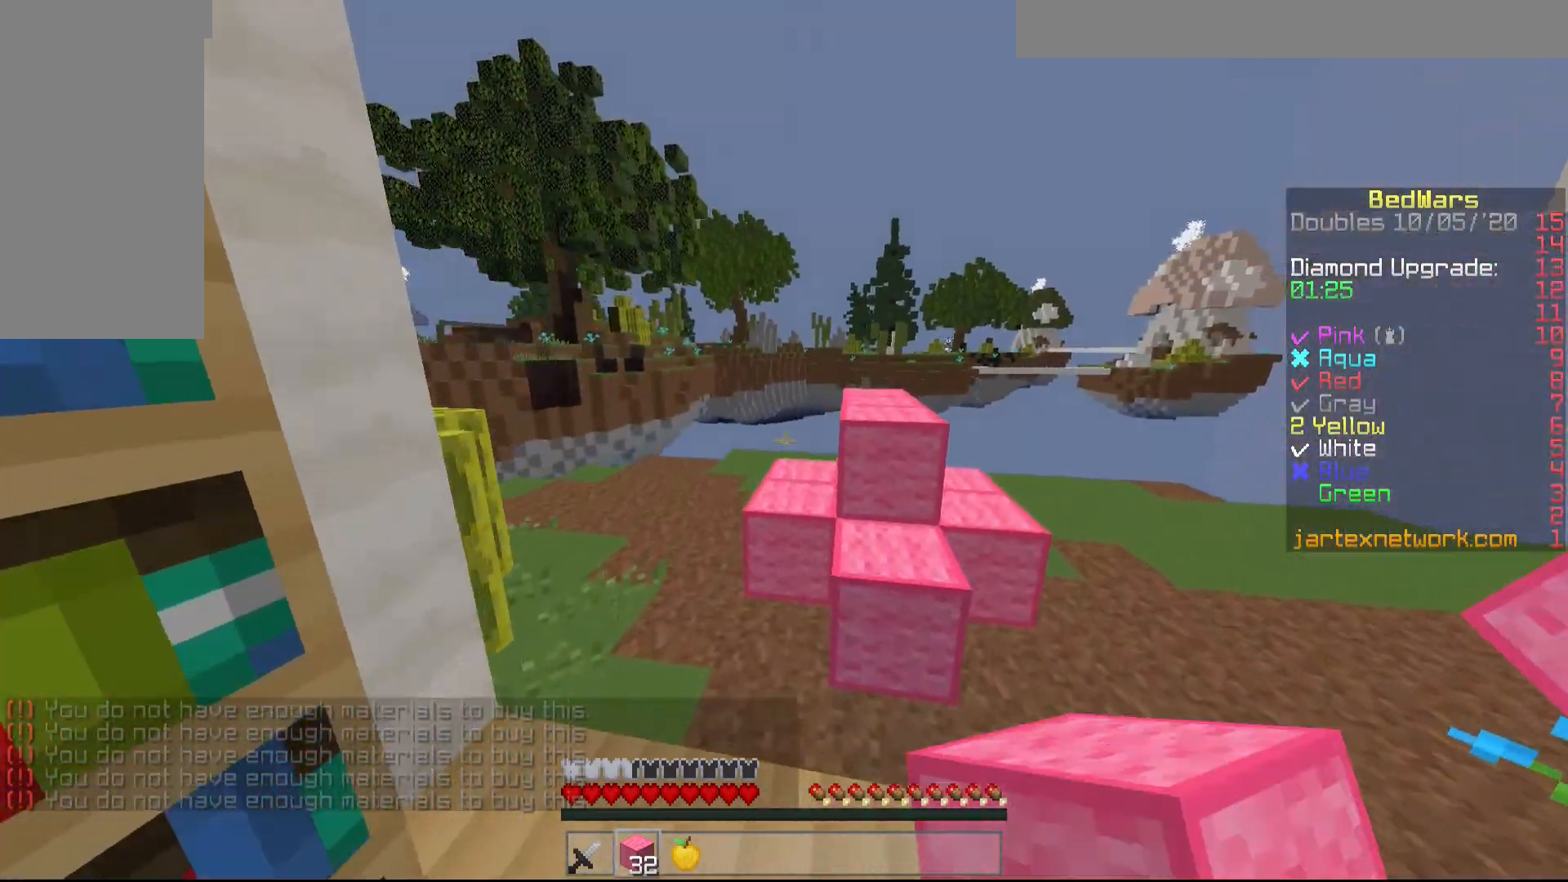
{"keys": ["w"], "mouse": ["left"], "events": [[33, "mouse_left", "down"], [100, "mouse_left", "up"], [200, "mouse_left", "down"], [283, "mouse_left", "up"], [333, "mouse_left", "down"], [450, "mouse_left", "up"], [500, "mouse_left", "down"]]}
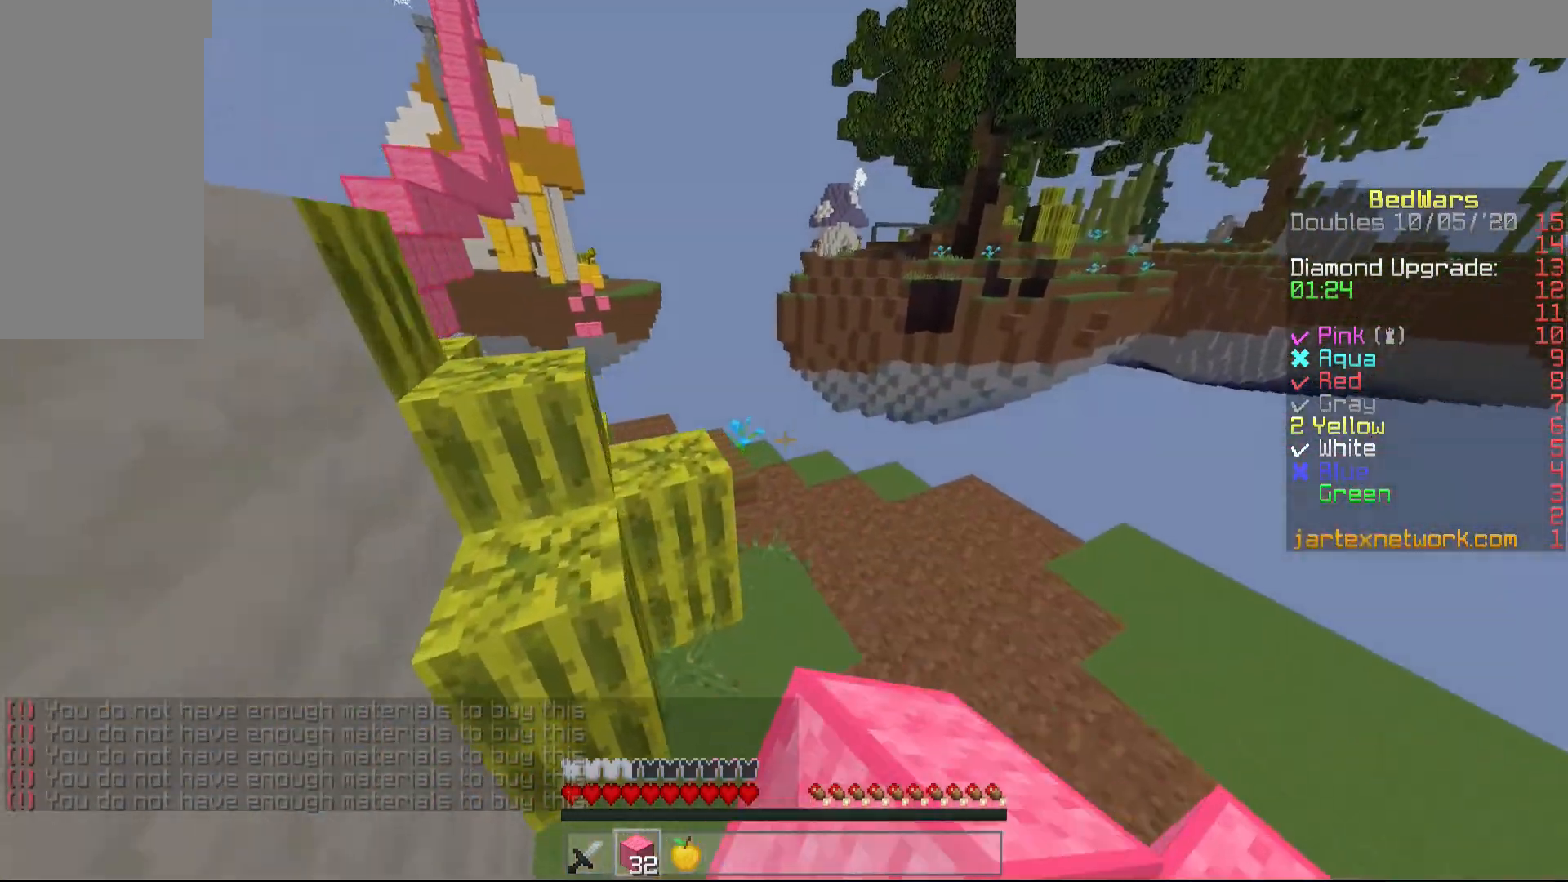
{"keys": ["w"], "mouse": [], "events": [[83, "mouse_left", "up"]]}
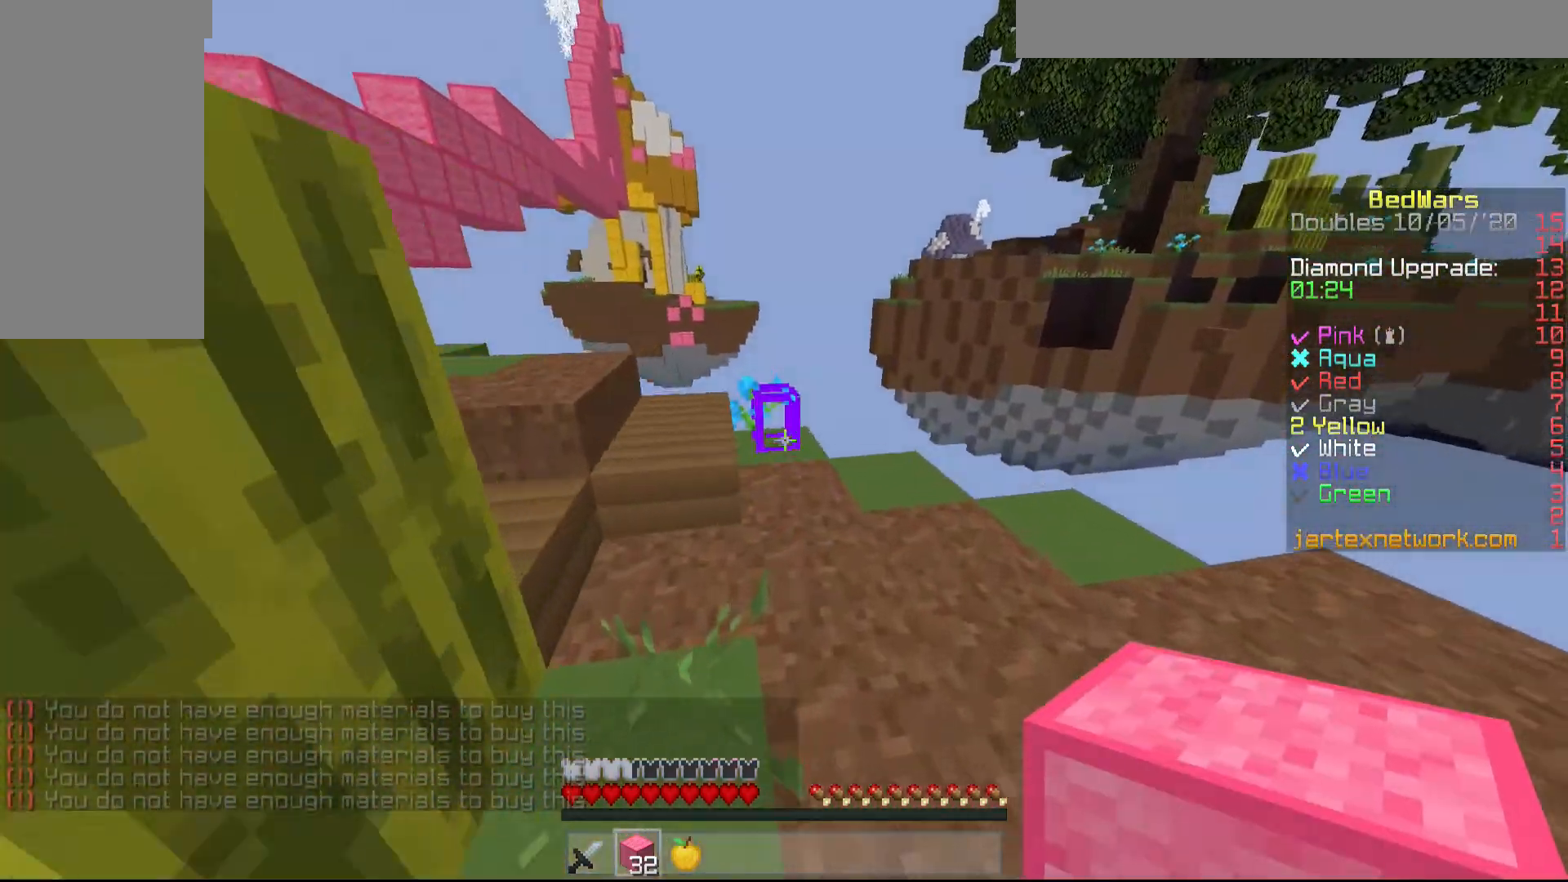
{"keys": ["w"], "mouse": [], "events": [[50, "mouse_left", "down"], [100, "mouse_left", "up"], [183, "mouse_left", "down"], [250, "mouse_left", "up"]]}
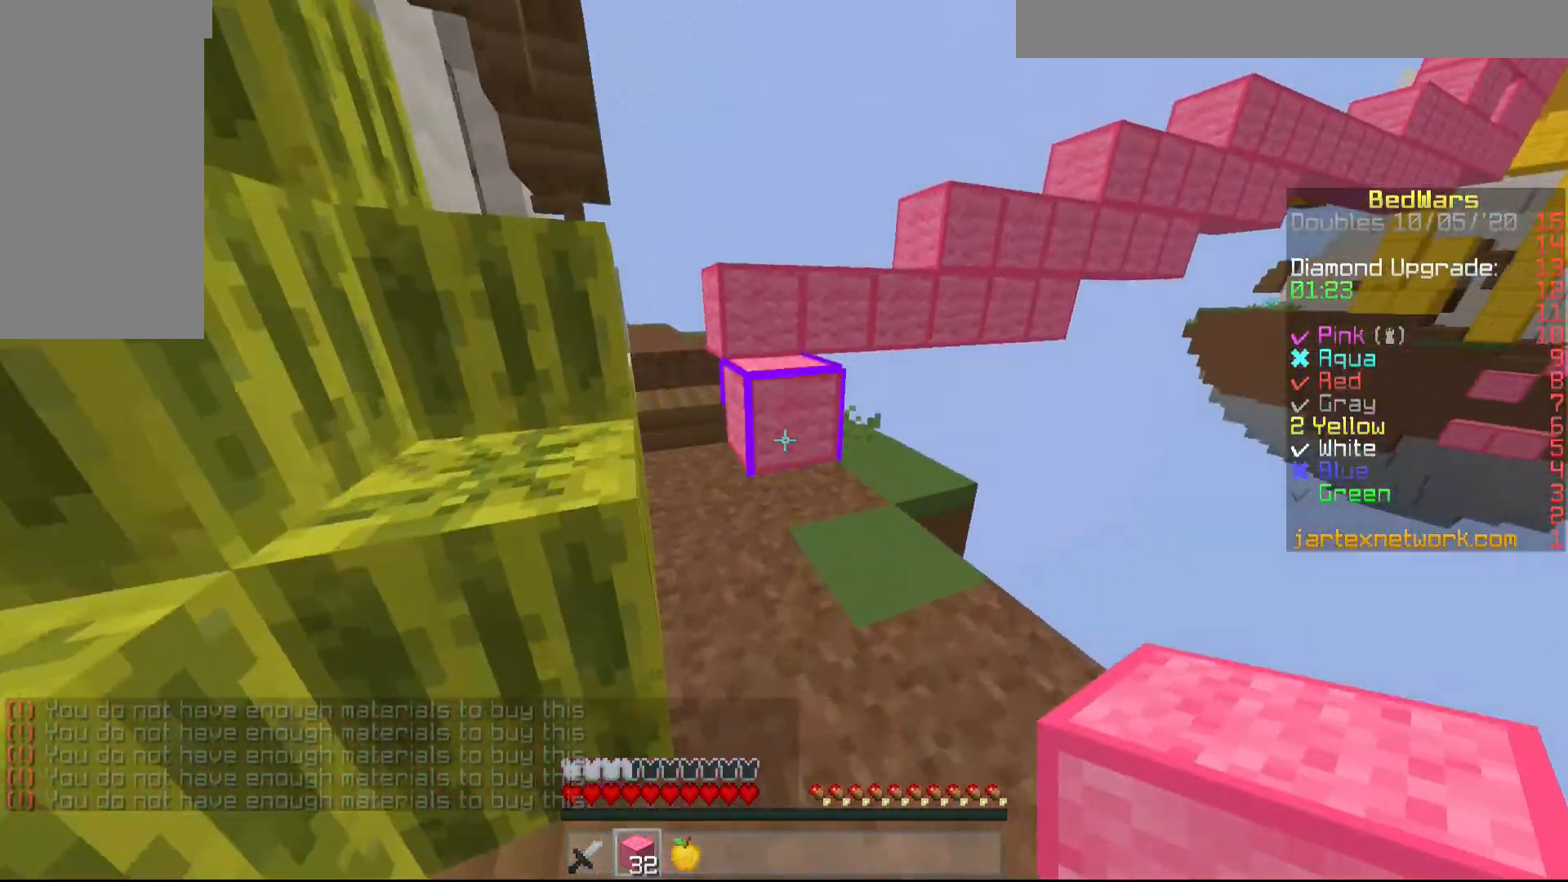
{"keys": ["a", "w"], "mouse": [], "events": [[433, "a", "down"]]}
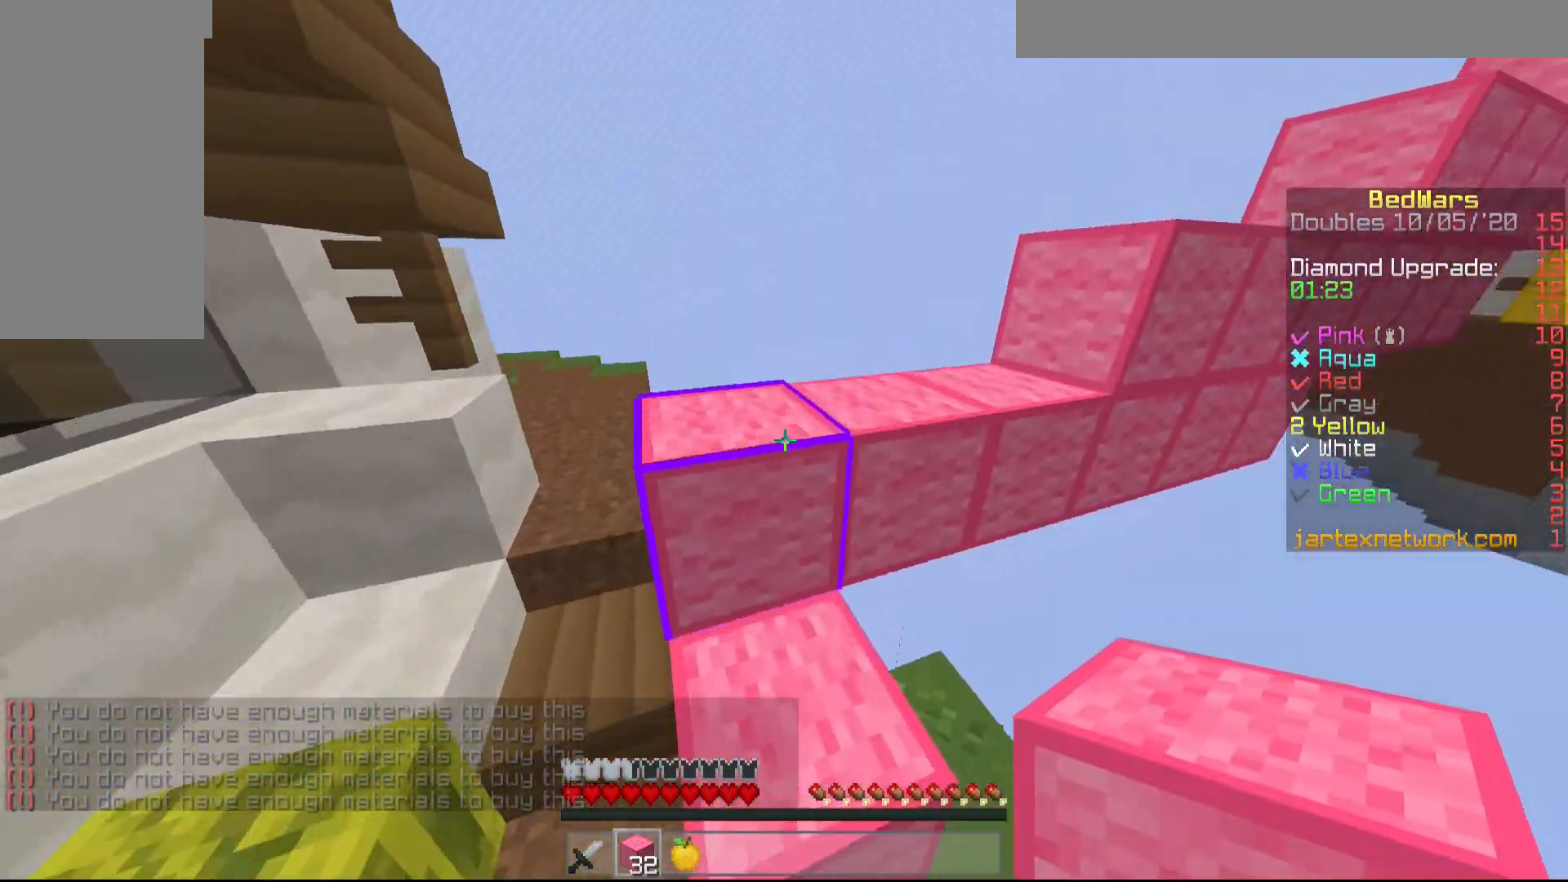
{"keys": ["w"], "mouse": [], "events": [[383, "a", "up"]]}
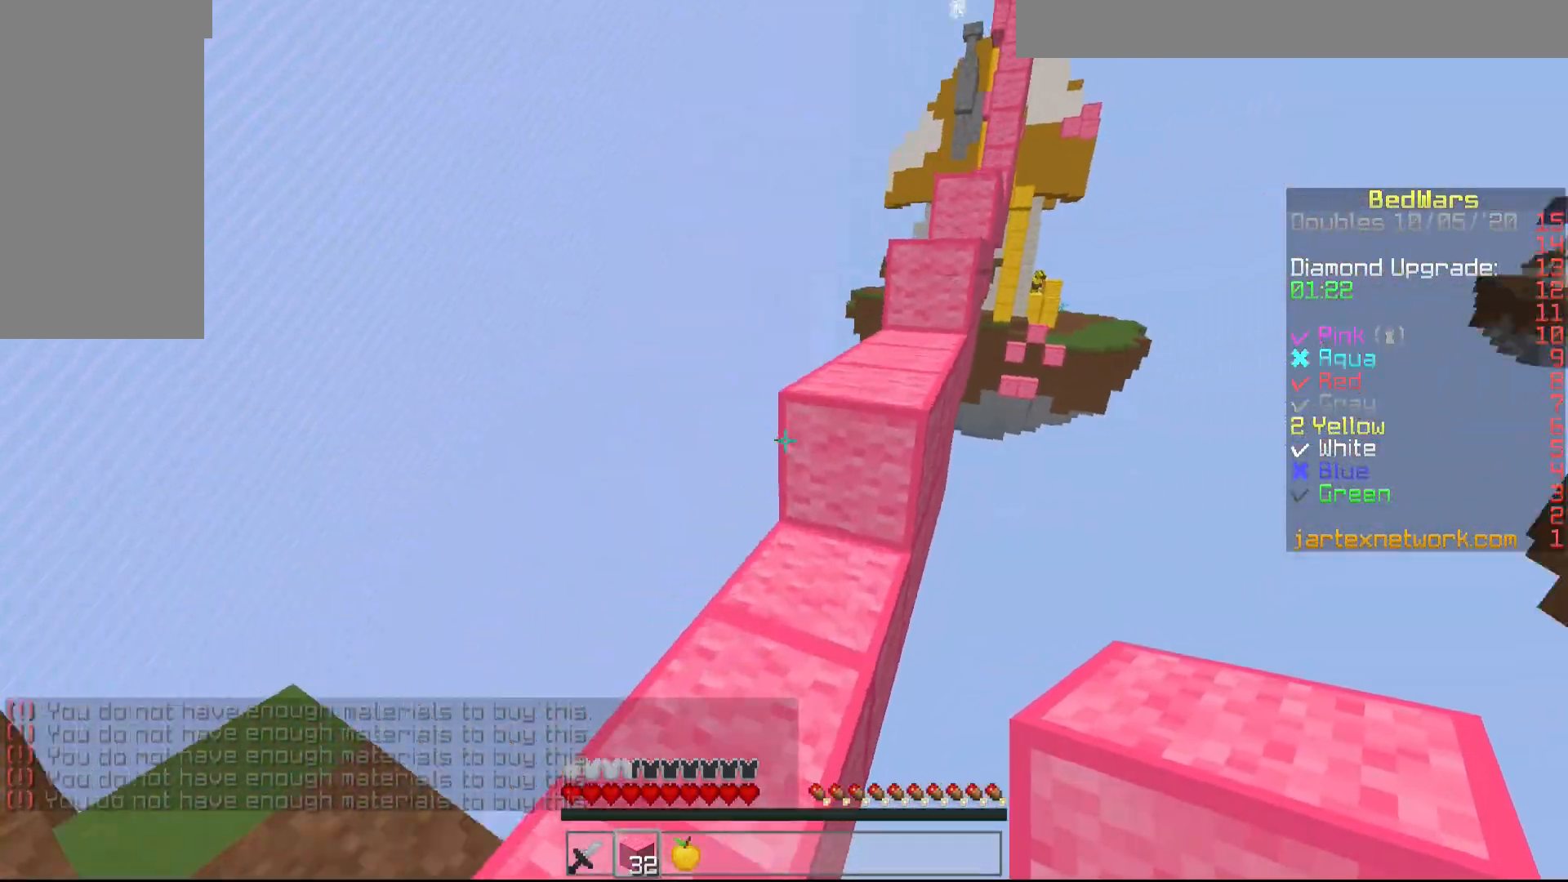
{"keys": ["w"], "mouse": [], "events": []}
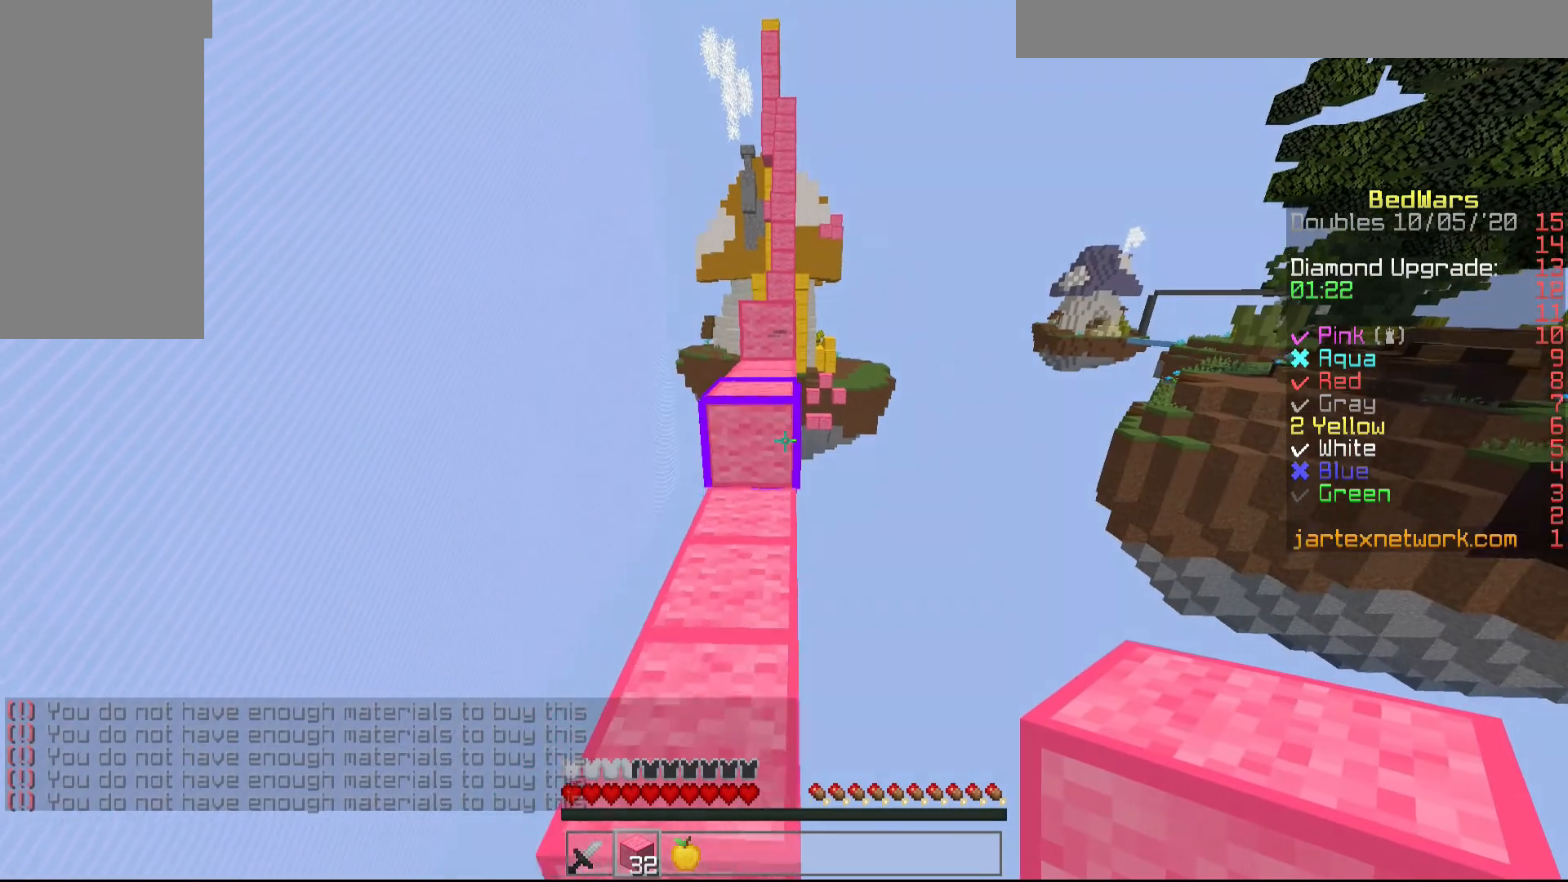
{"keys": ["w"], "mouse": [], "events": []}
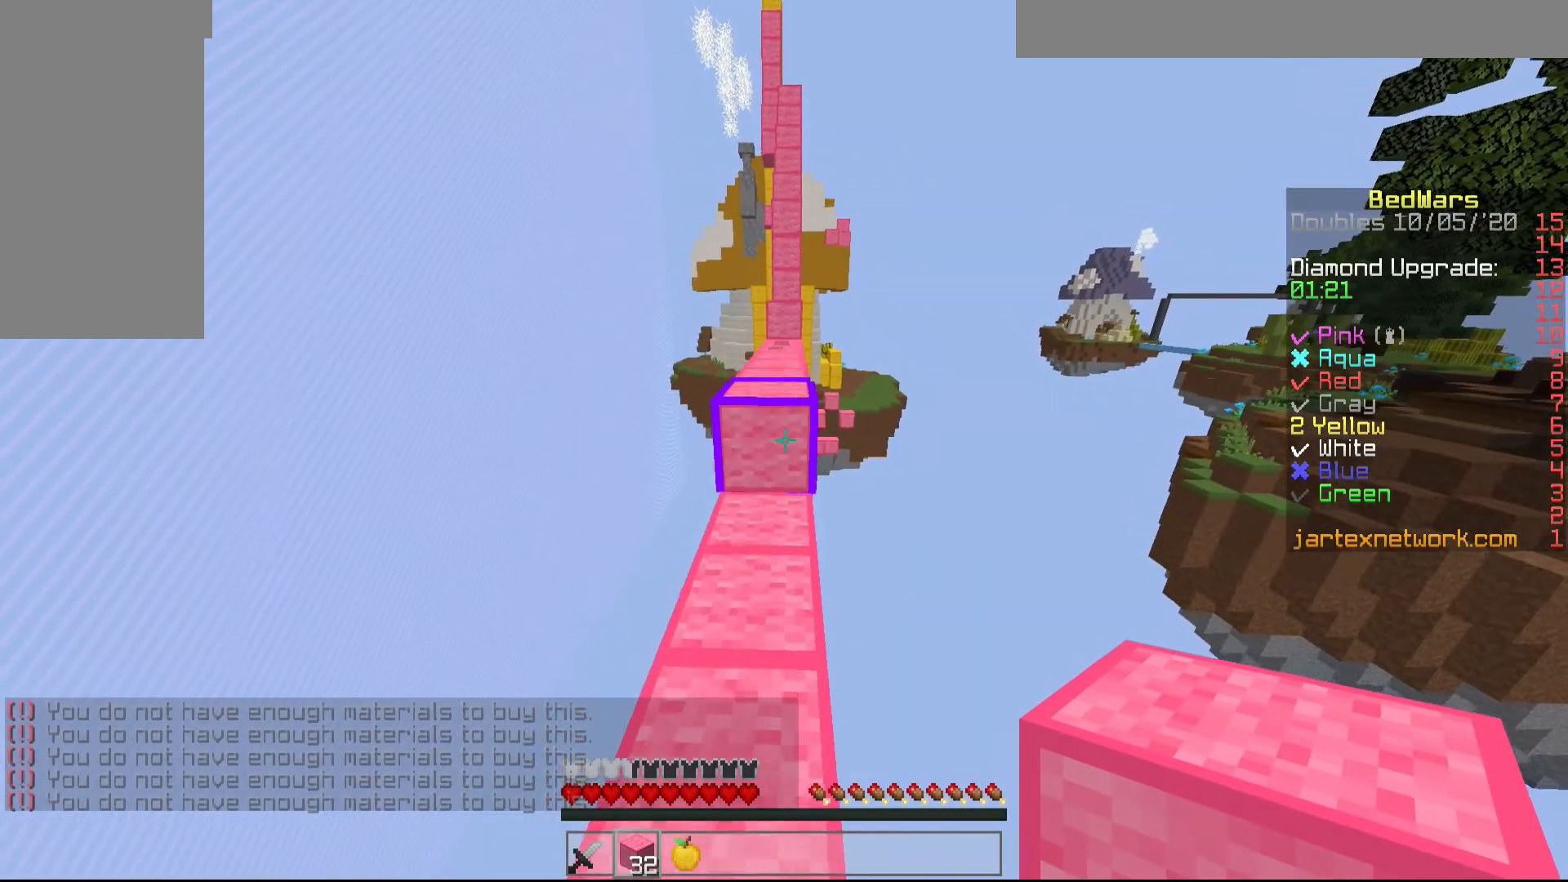
{"keys": ["w"], "mouse": [], "events": [[250, "mouse_left", "down"], [300, "mouse_left", "up"], [400, "mouse_left", "down"], [500, "mouse_left", "up"]]}
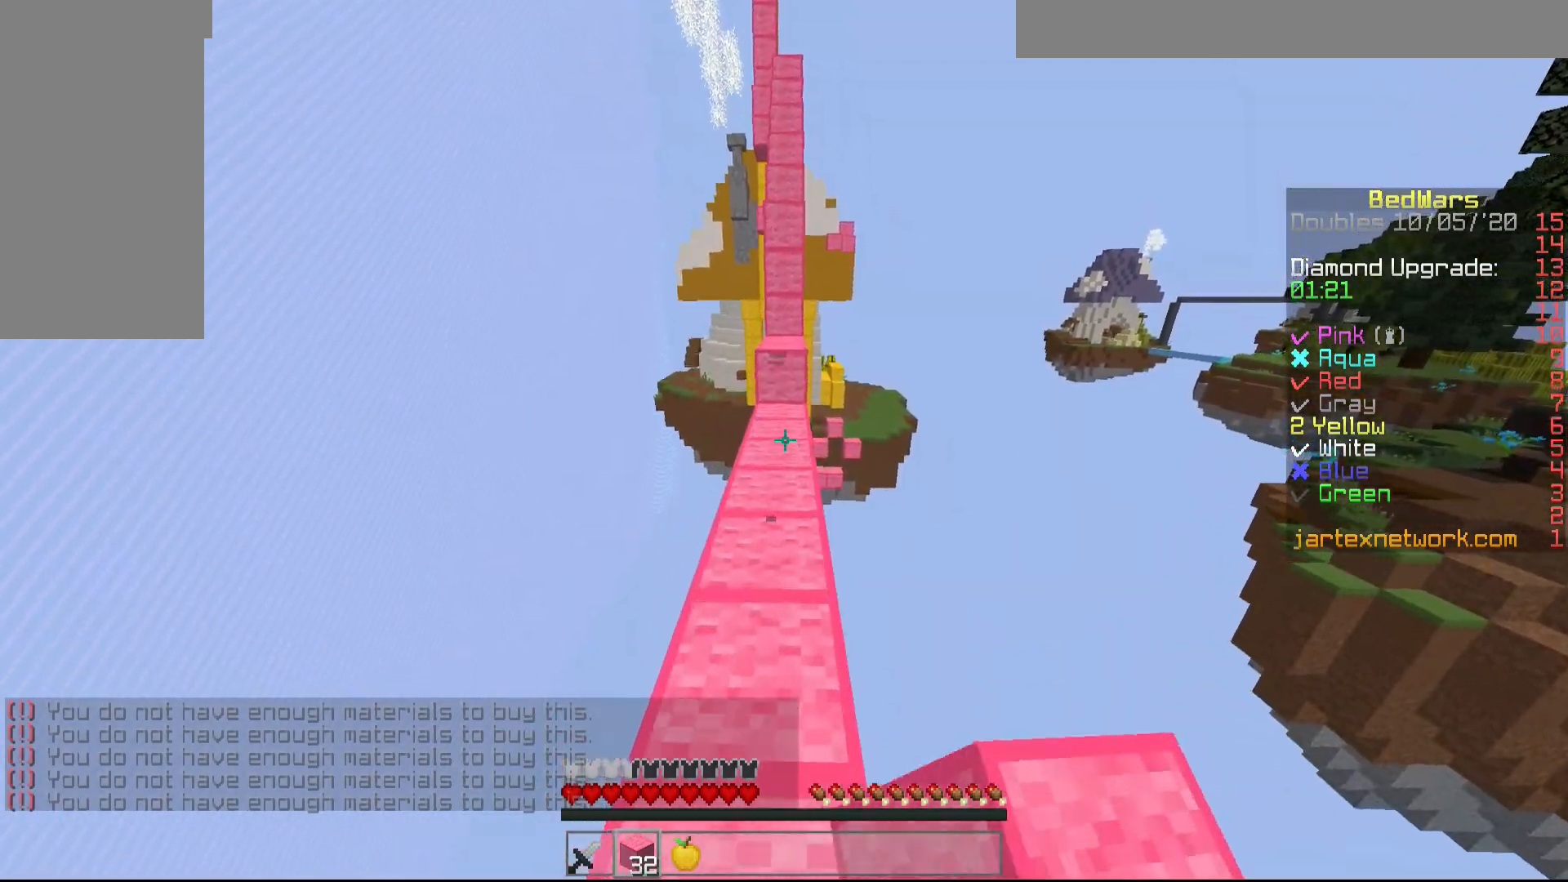
{"keys": ["w"], "mouse": [], "events": [[50, "mouse_left", "down"], [150, "mouse_left", "up"]]}
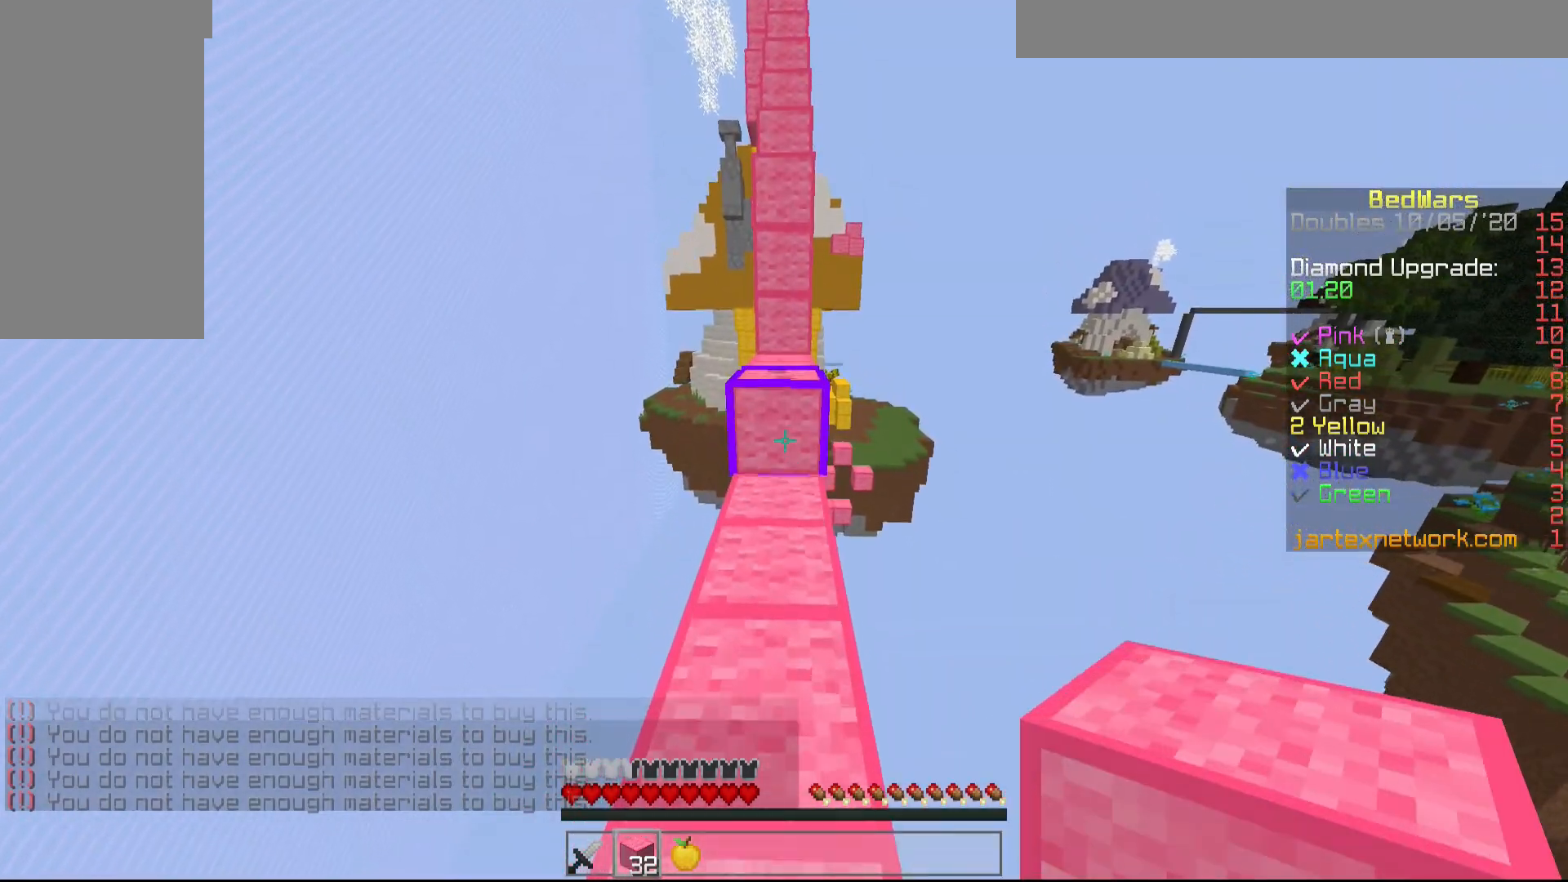
{"keys": ["w"], "mouse": [], "events": [[100, "mouse_right", "down"], [250, "mouse_right", "up"]]}
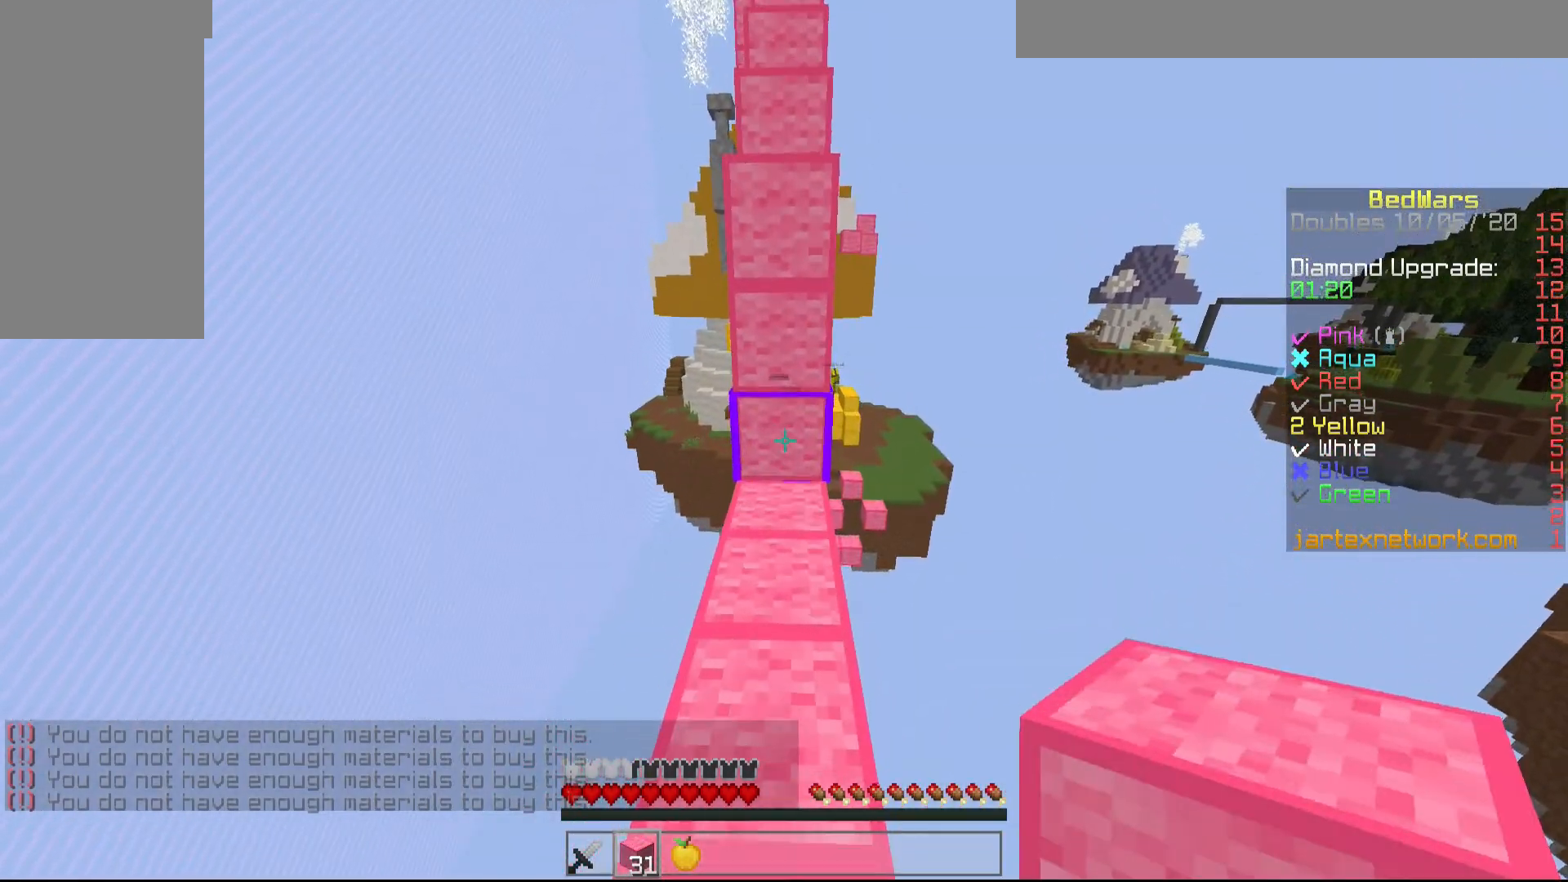
{"keys": ["w"], "mouse": [], "events": [[50, "mouse_right", "down"], [200, "mouse_right", "up"]]}
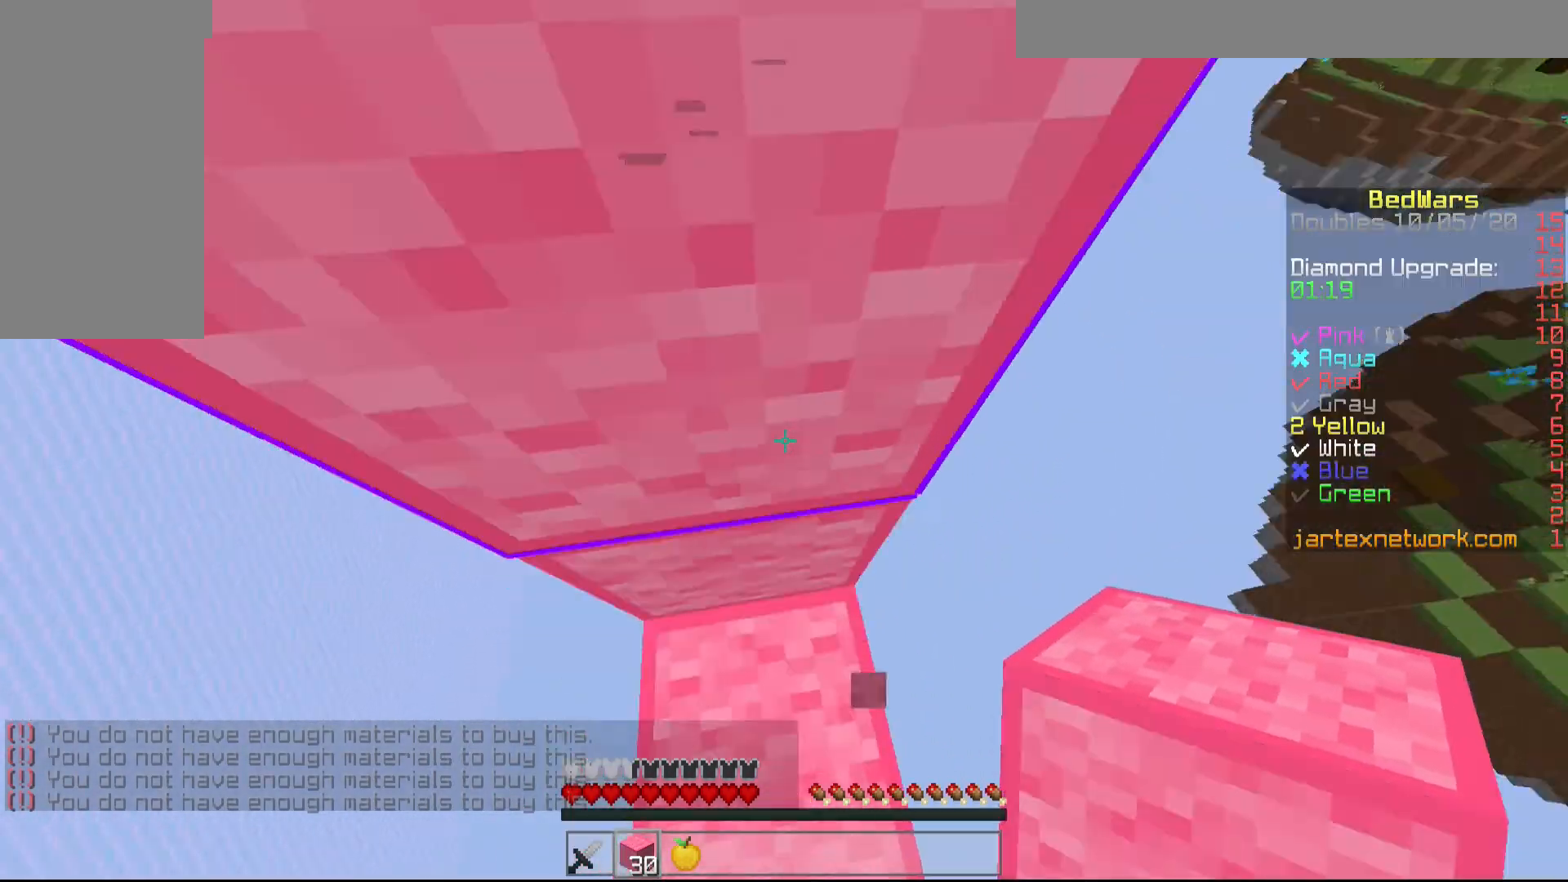
{"keys": ["w"], "mouse": [], "events": [[300, "mouse_right", "down"], [400, "mouse_right", "up"]]}
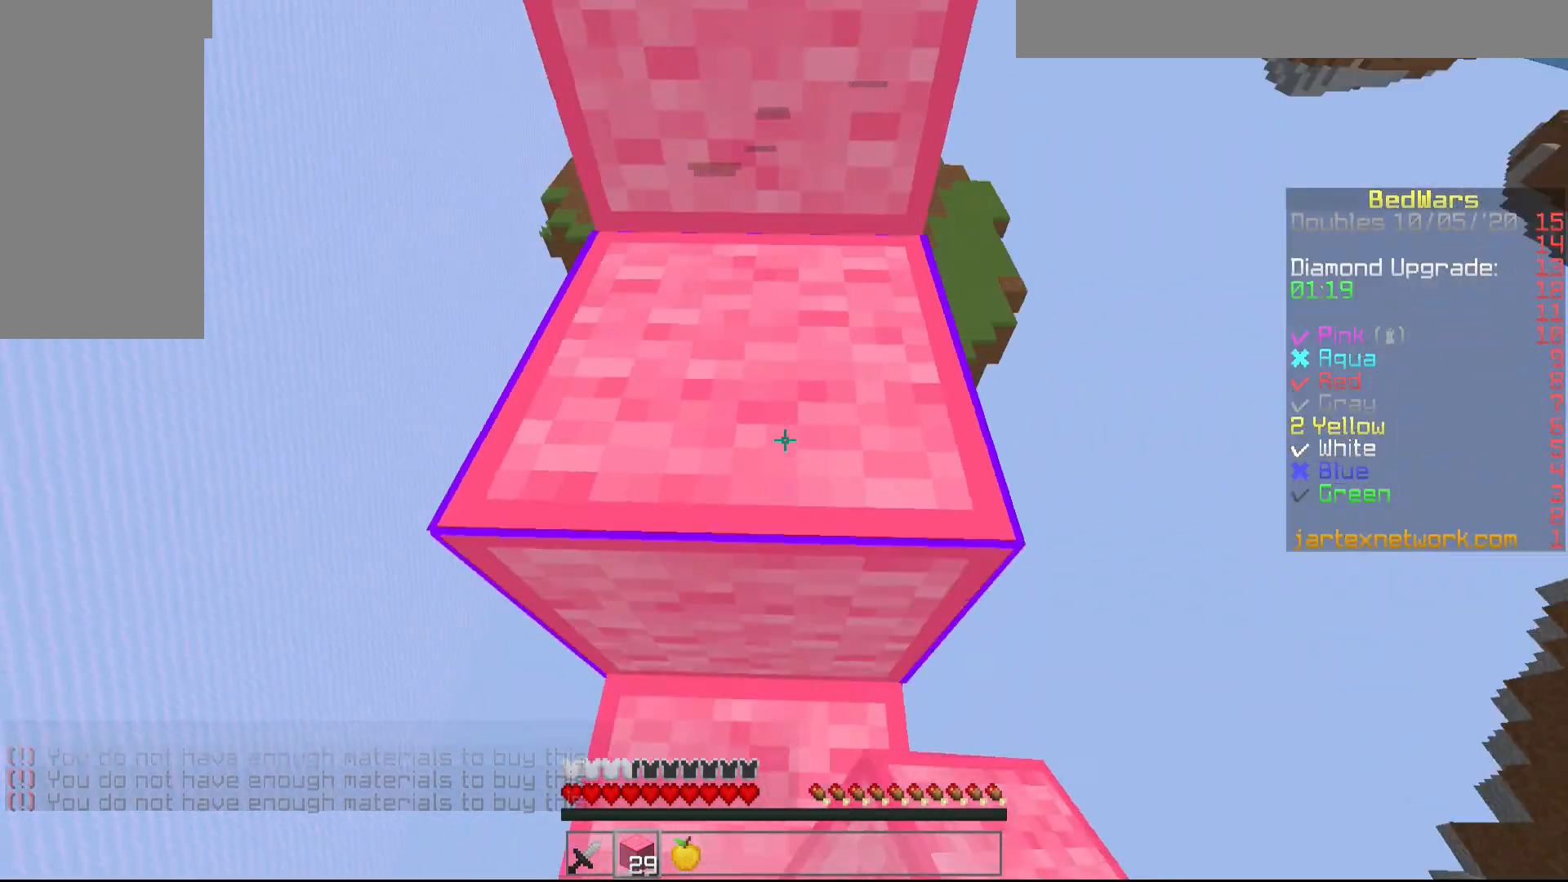
{"keys": ["w"], "mouse": [], "events": []}
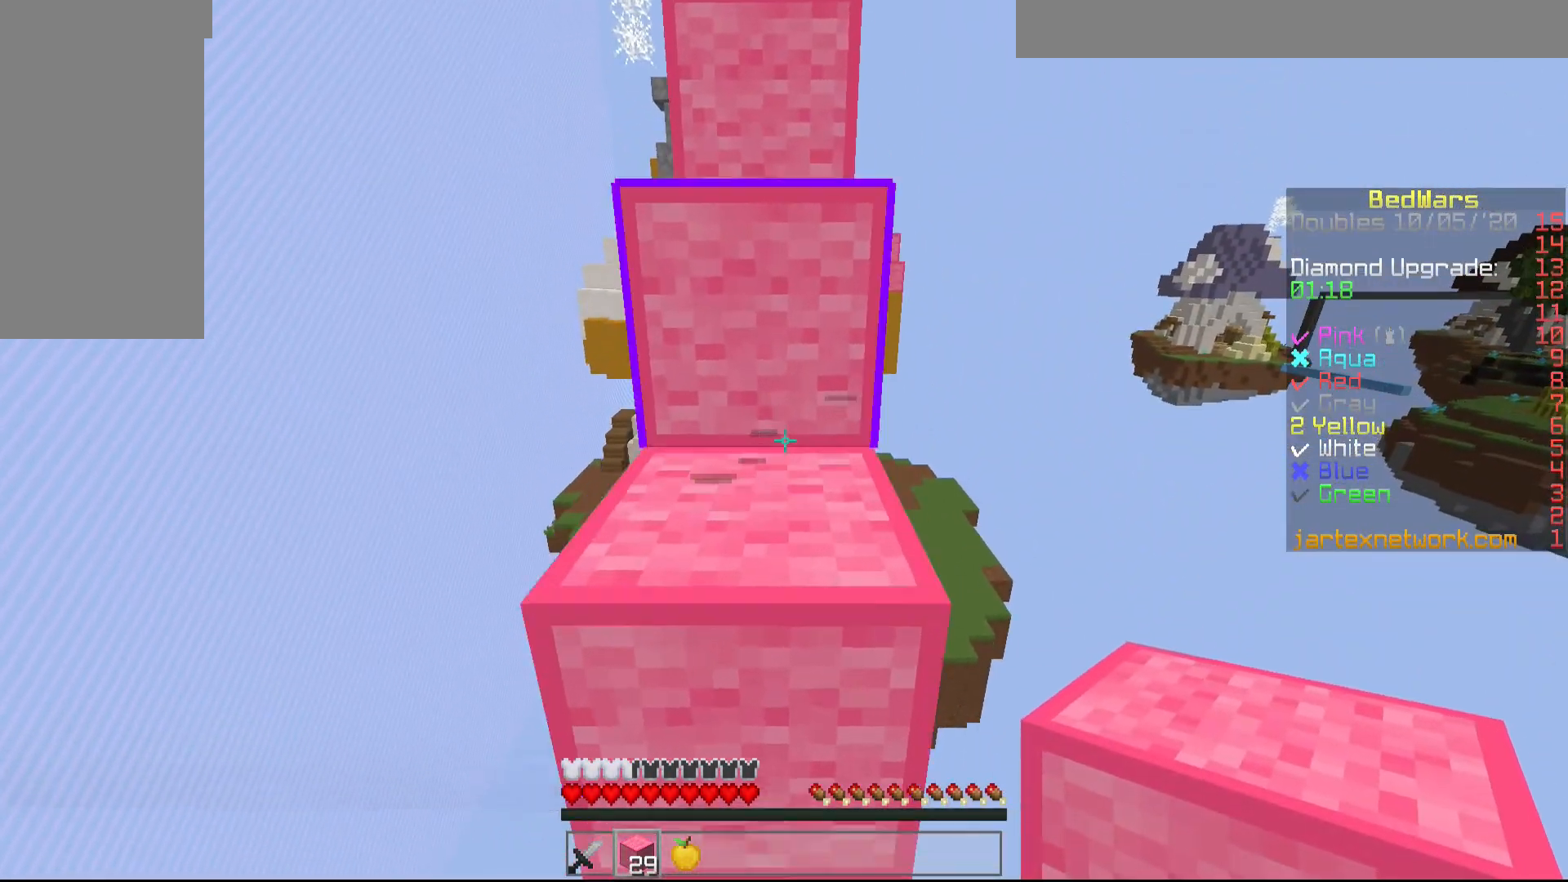
{"keys": ["w"], "mouse": [], "events": [[100, "mouse_left", "down"], [200, "mouse_left", "up"], [300, "mouse_left", "down"], [400, "mouse_left", "up"]]}
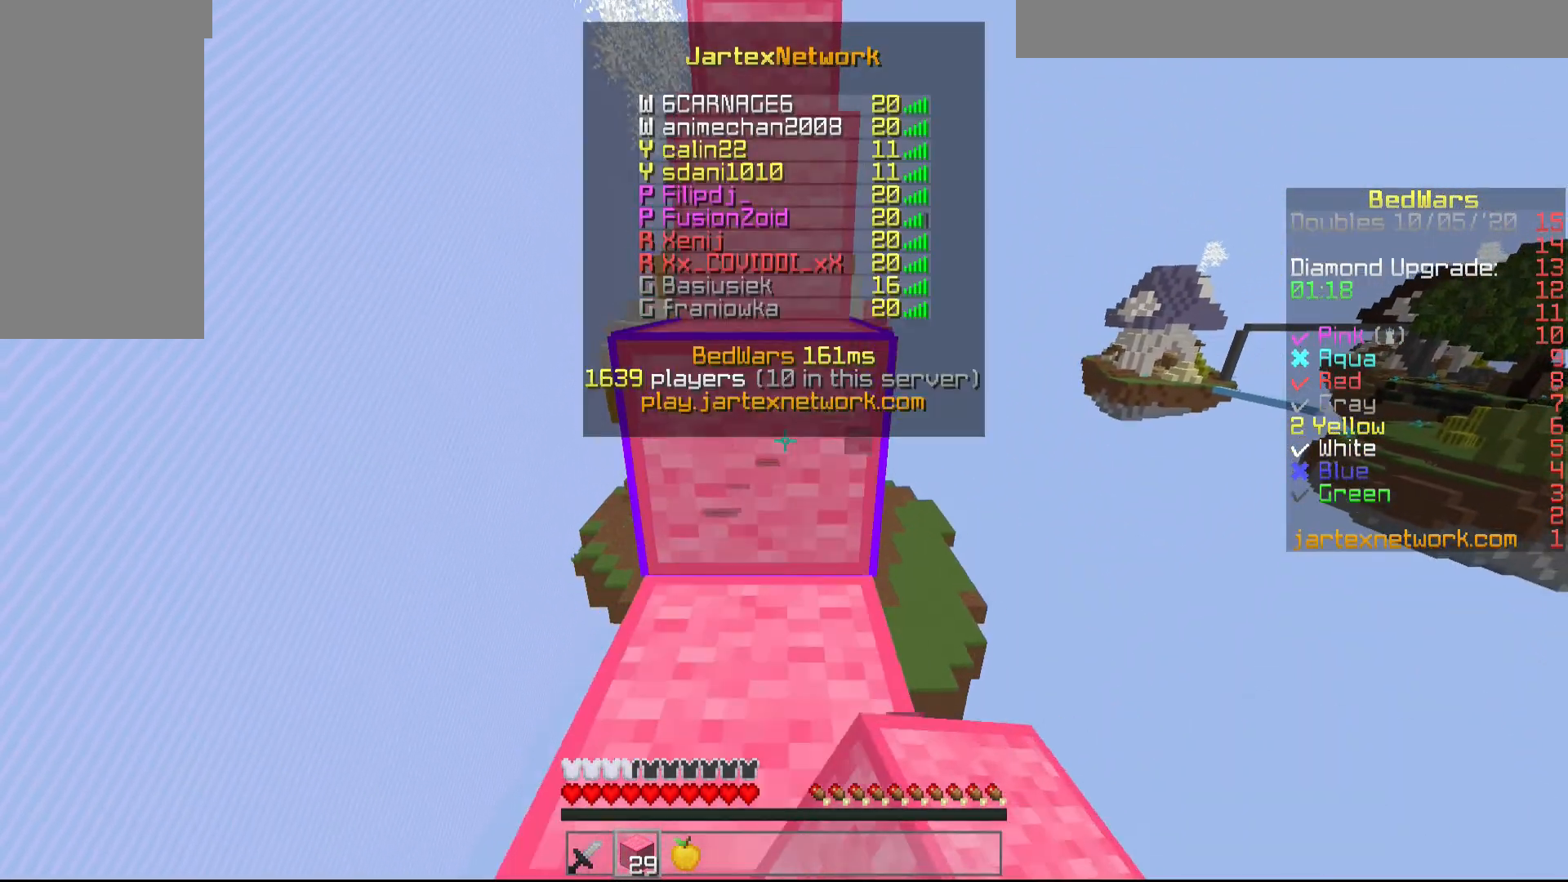
{"keys": ["w"], "mouse": ["left", "right"], "events": [[450, "mouse_right", "down"], [500, "mouse_left", "down"]]}
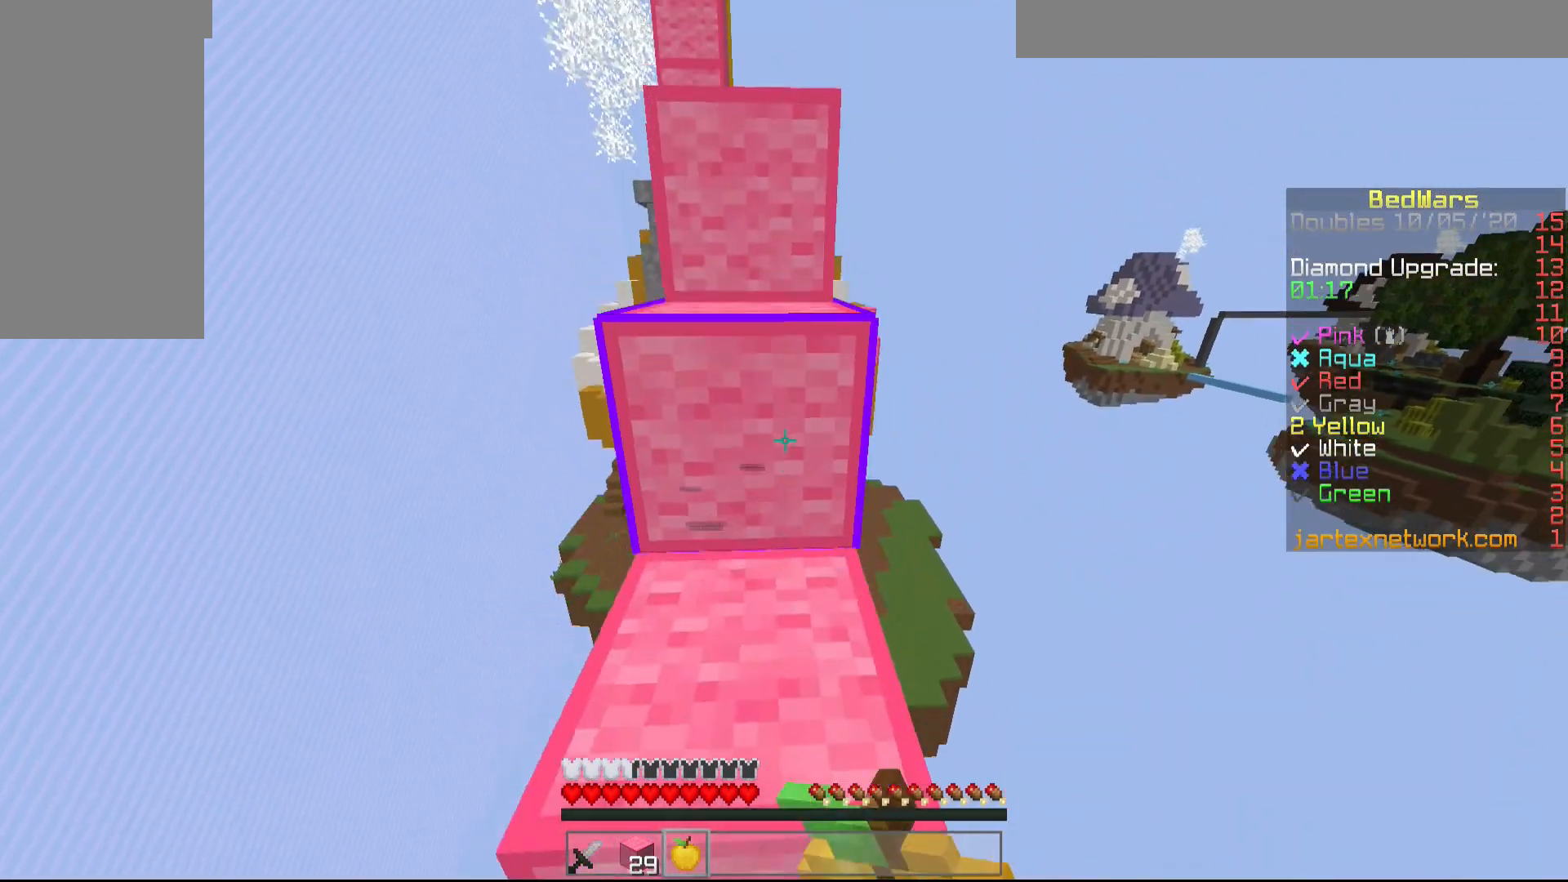
{"keys": ["w"], "mouse": ["left", "right"], "events": []}
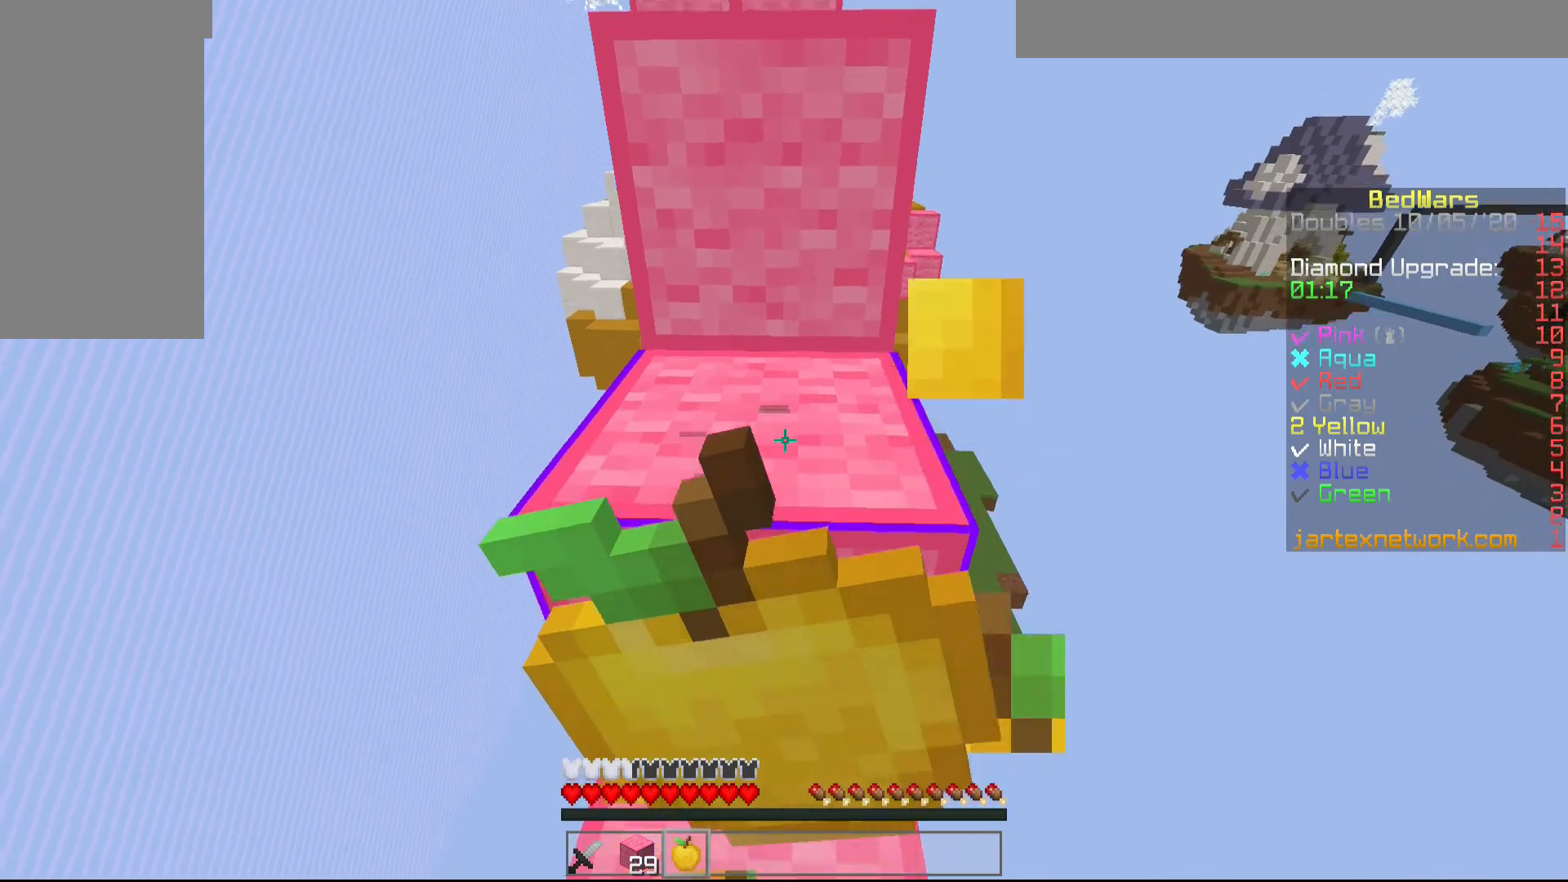
{"keys": ["w"], "mouse": ["left", "right"], "events": []}
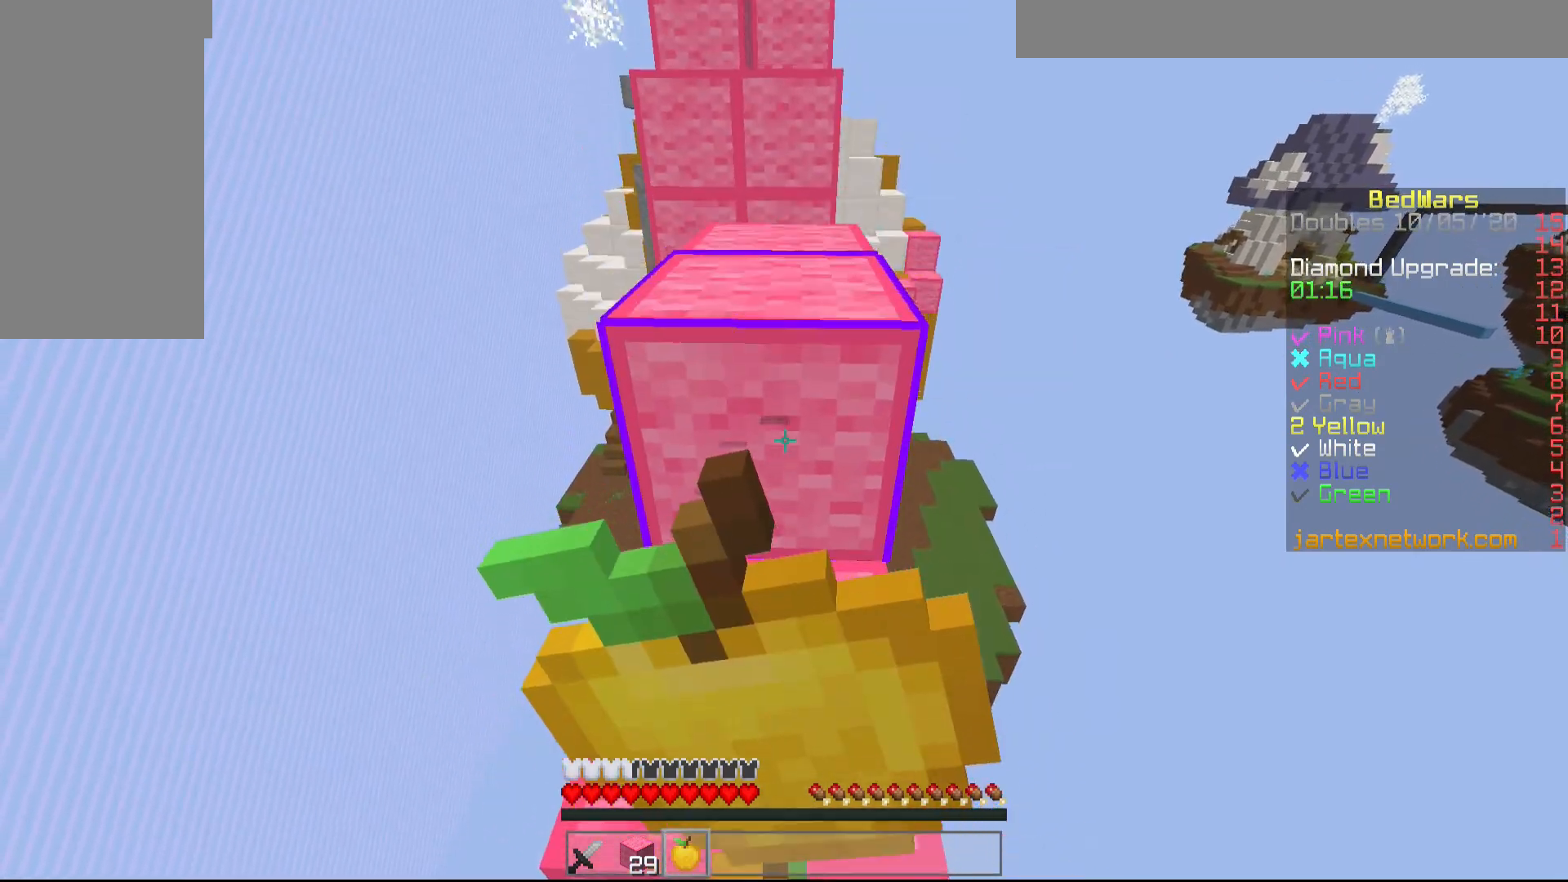
{"keys": ["w"], "mouse": ["left", "right"], "events": []}
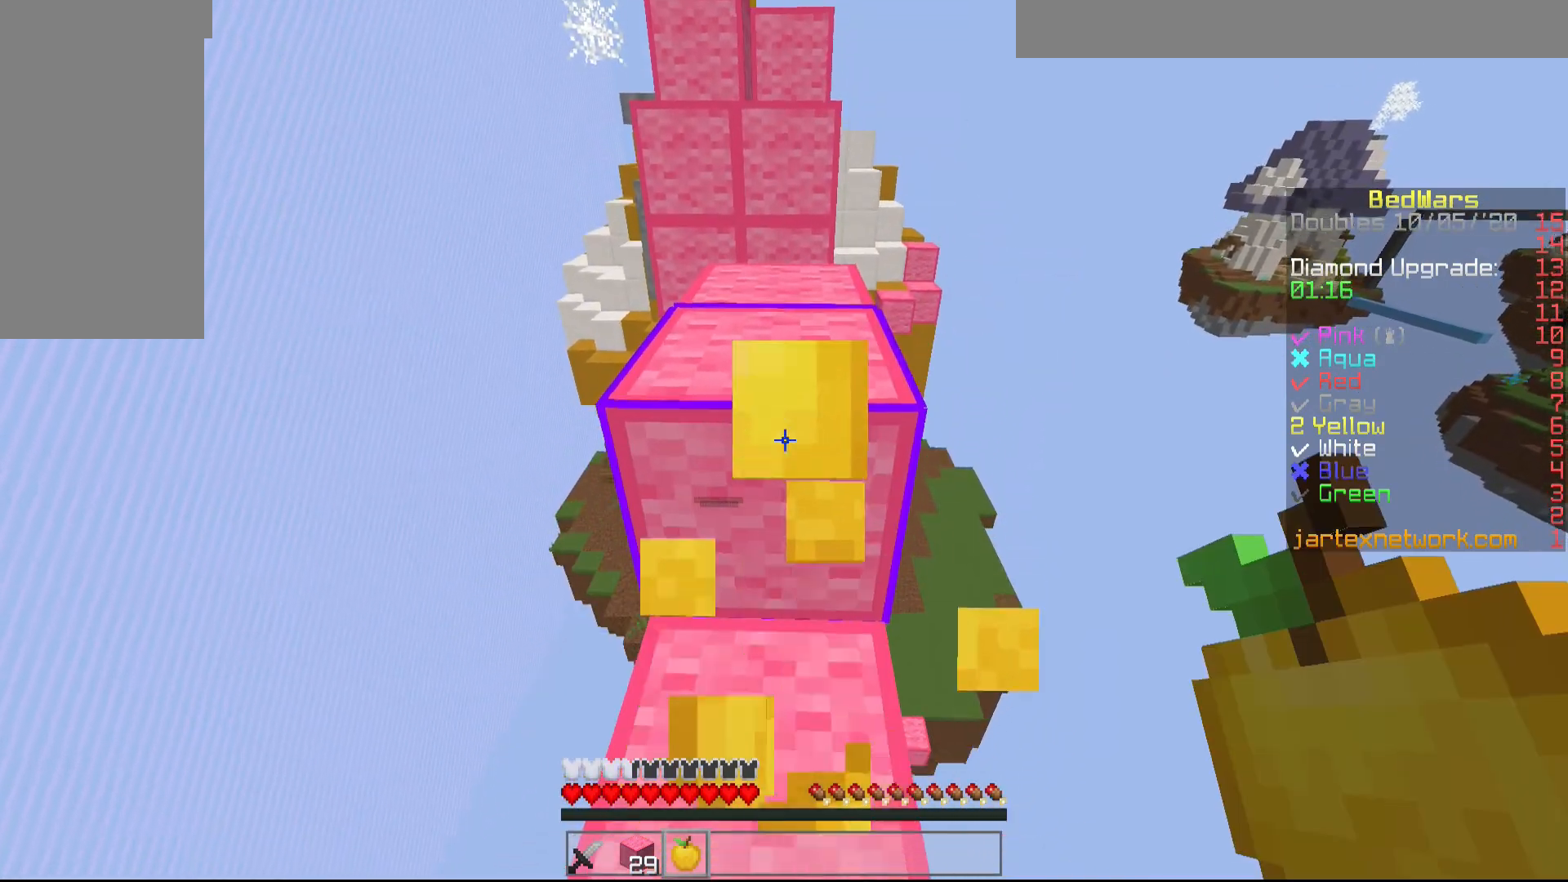
{"keys": ["w"], "mouse": [], "events": [[400, "mouse_left", "up"], [400, "mouse_right", "up"]]}
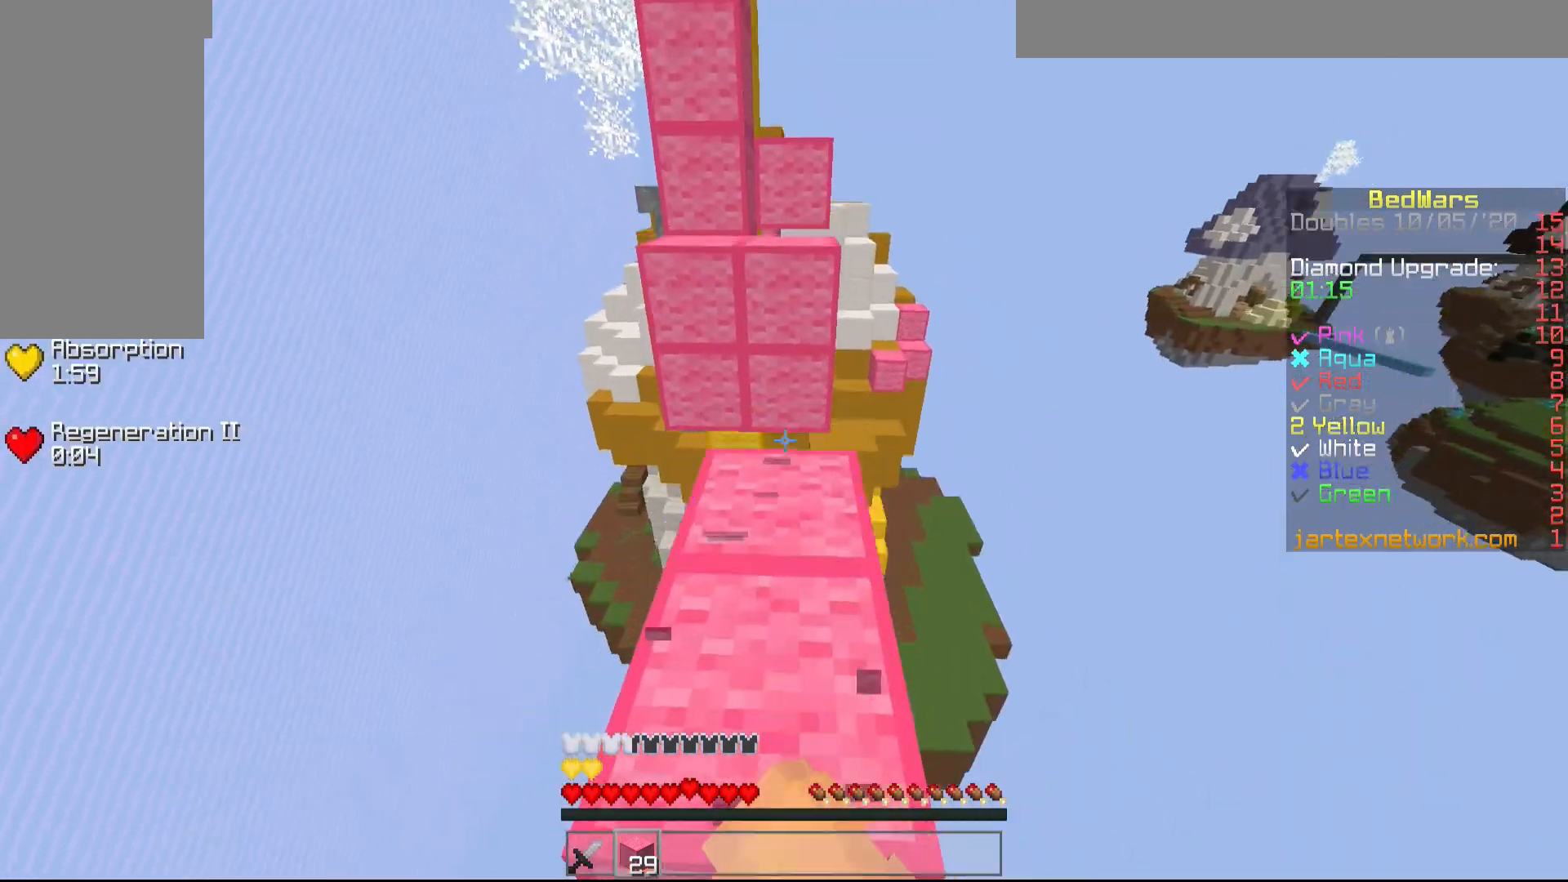
{"keys": ["w"], "mouse": [], "events": []}